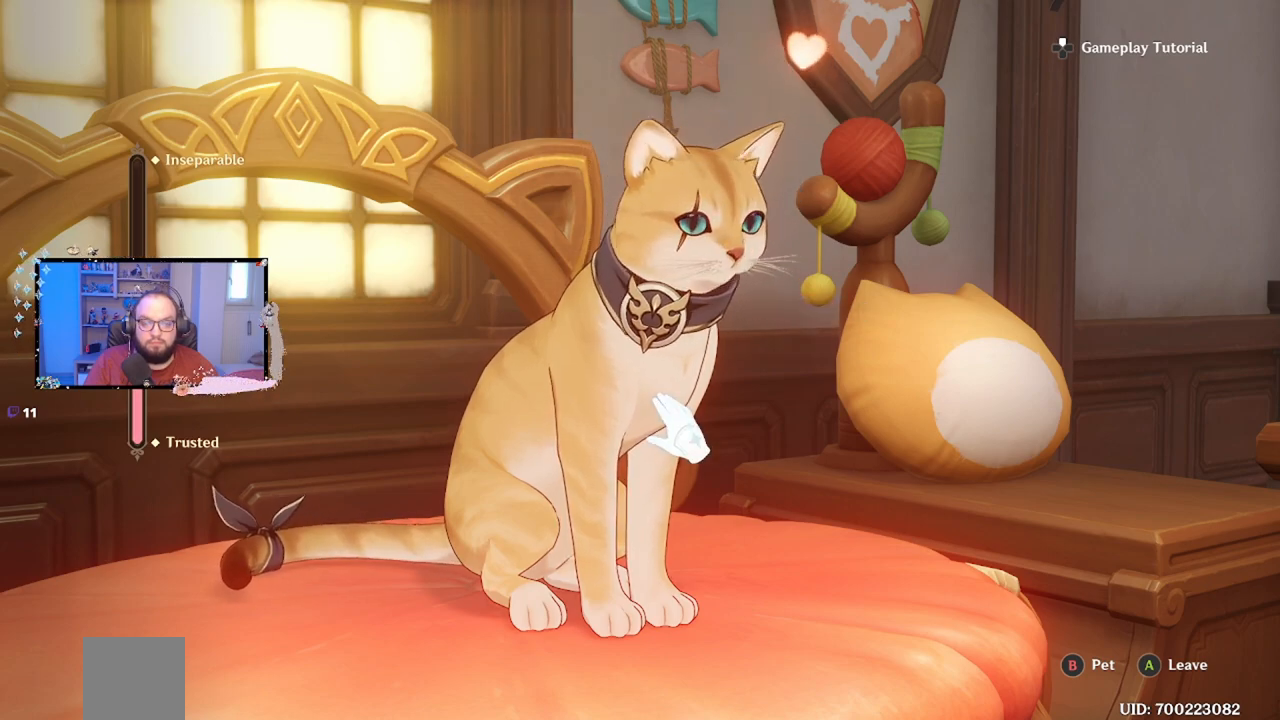
Gameplay with a controller (Xbox layout); each line is a JSON object with the inputs held at the frame after it. "events" lists button and stick changes between this image and that frame as [ms after this image, input, new state], when the widget could be followed in between. Not read: L3 R3.
{"buttons": [], "left_stick": "center", "right_stick": "center", "events": [[117, "B", "up"]]}
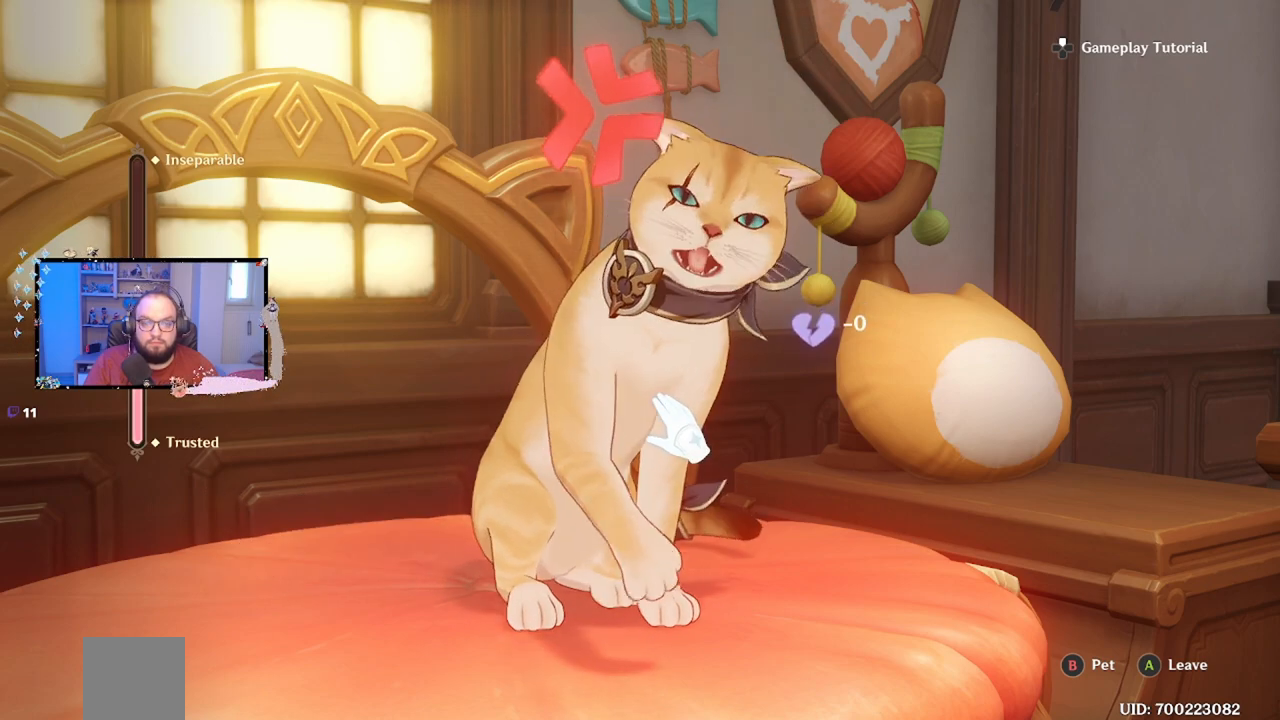
{"buttons": [], "left_stick": "center", "right_stick": "center", "events": []}
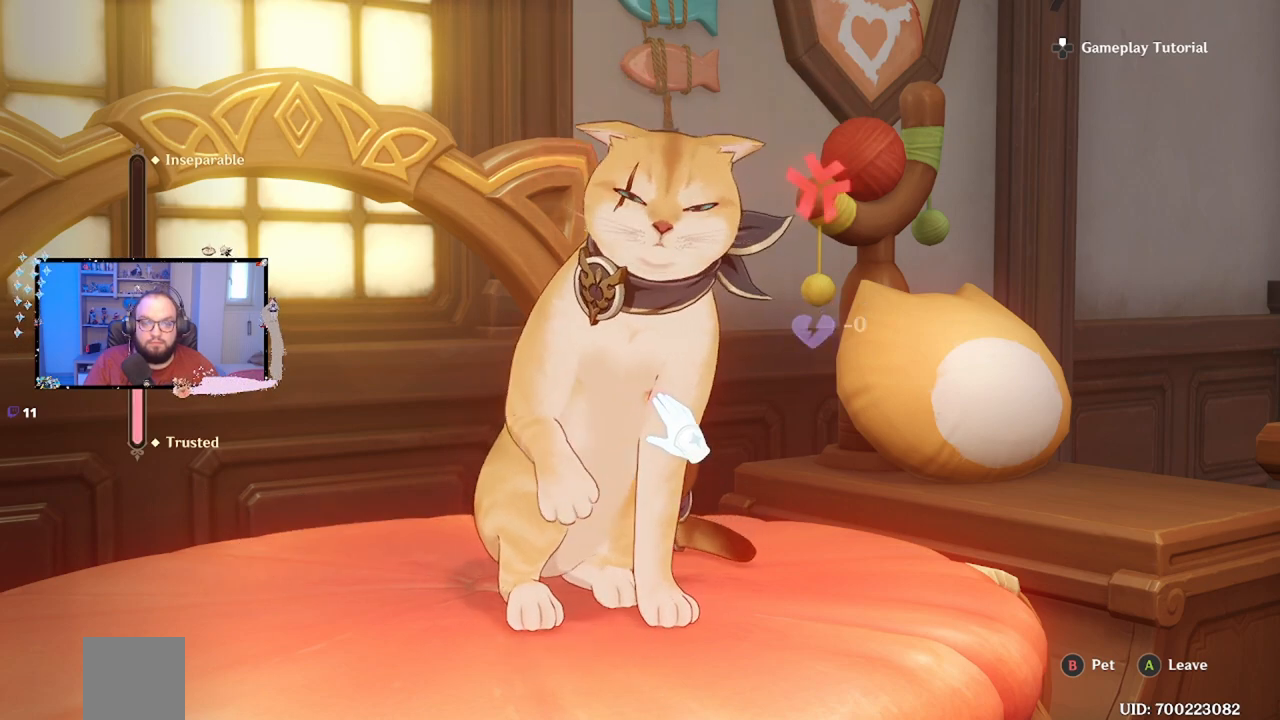
{"buttons": [], "left_stick": "center", "right_stick": "center", "events": [[183, "left_stick", "down"], [417, "left_stick", "center"]]}
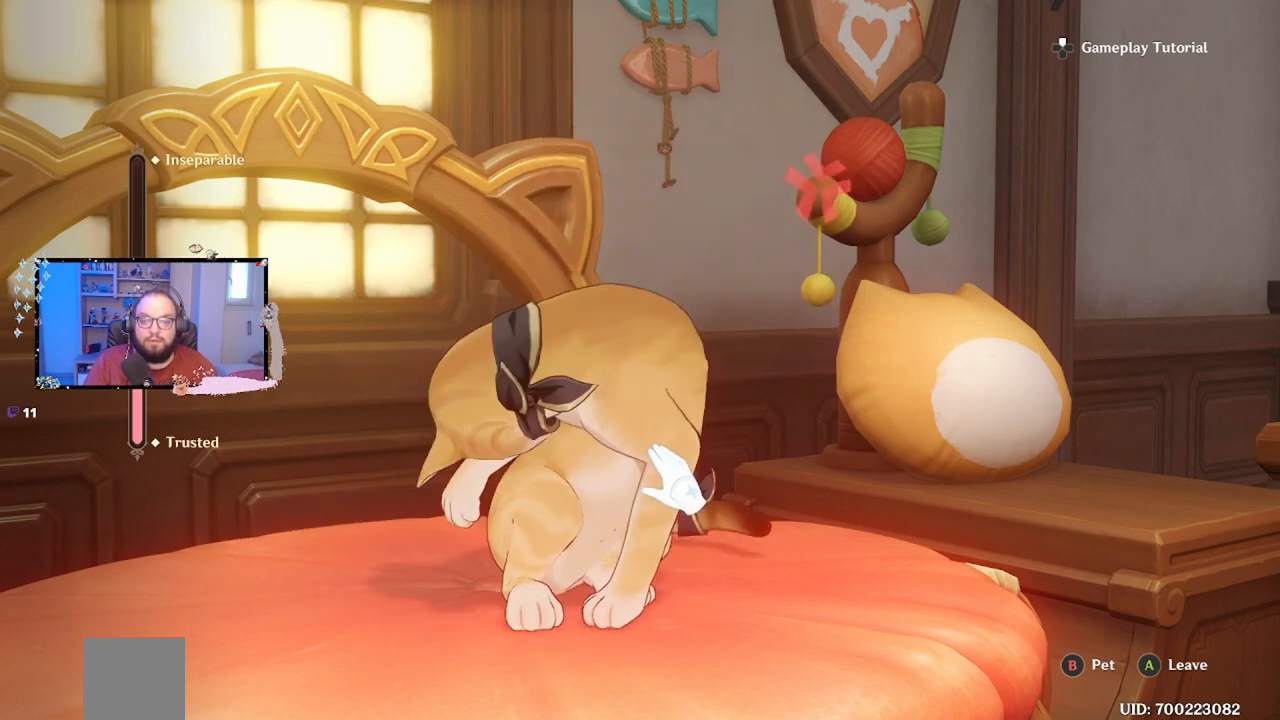
{"buttons": [], "left_stick": "center", "right_stick": "center", "events": []}
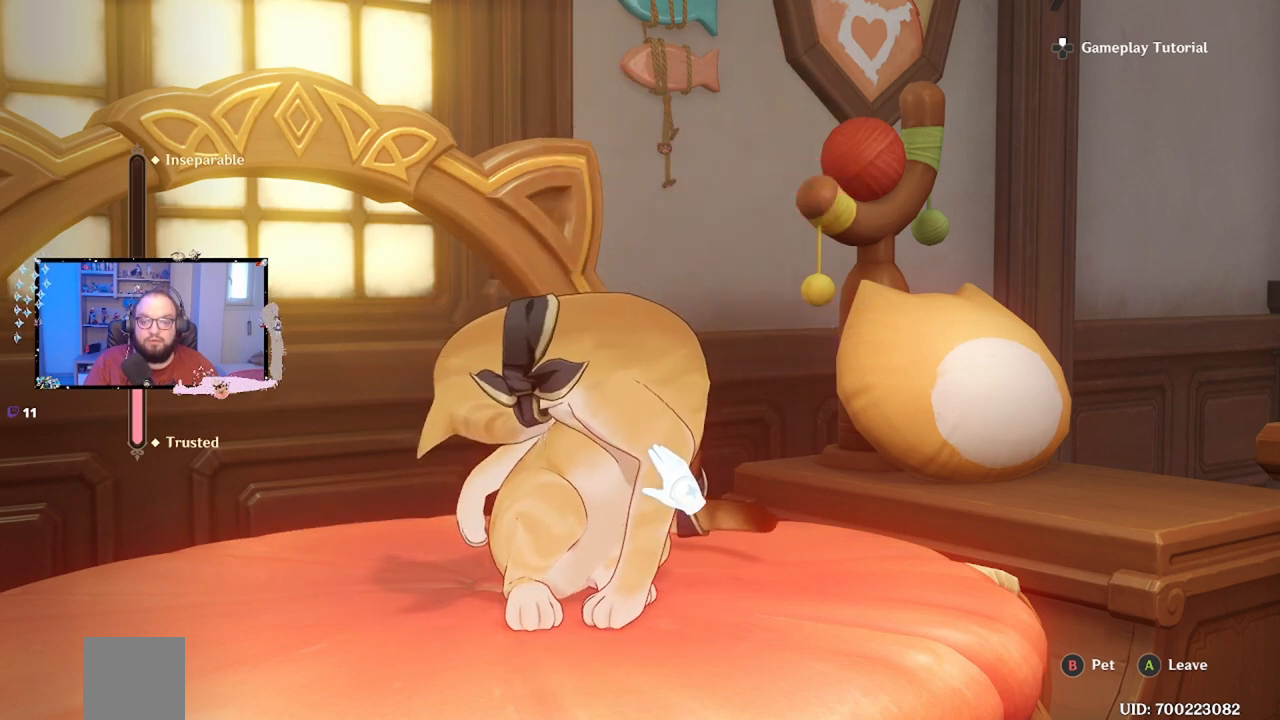
{"buttons": [], "left_stick": "center", "right_stick": "center", "events": []}
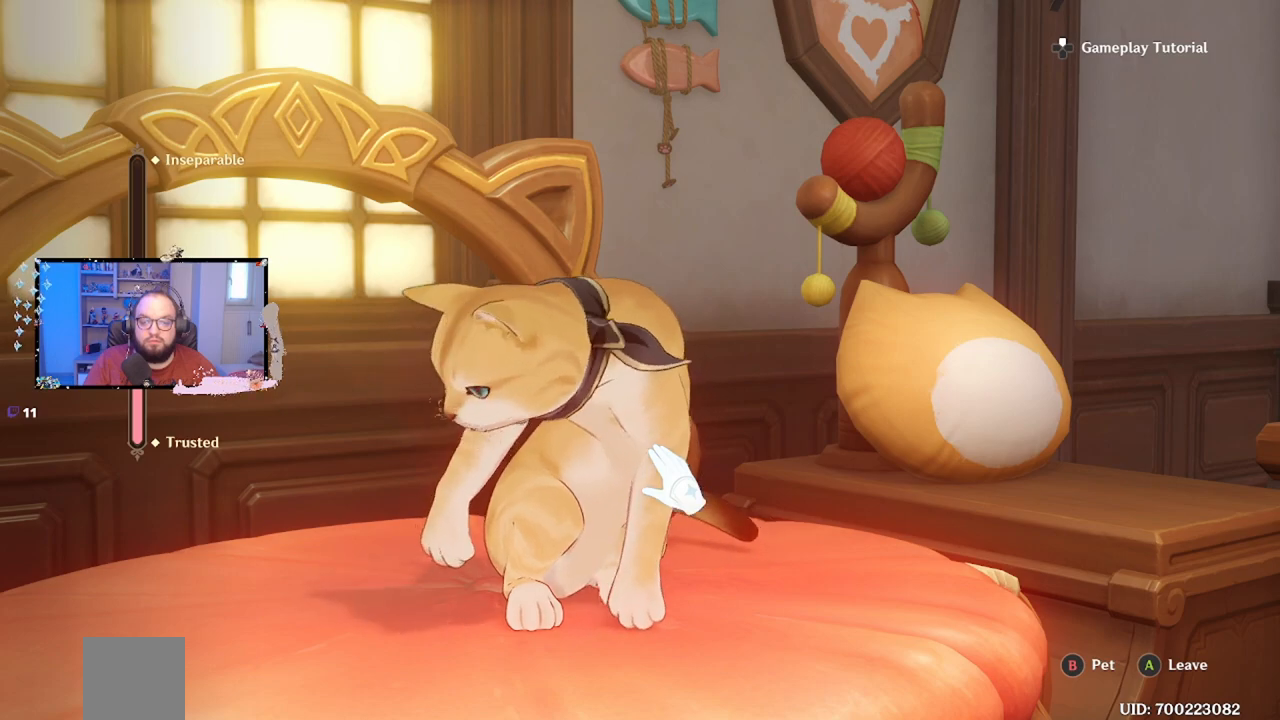
{"buttons": [], "left_stick": "center", "right_stick": "center", "events": []}
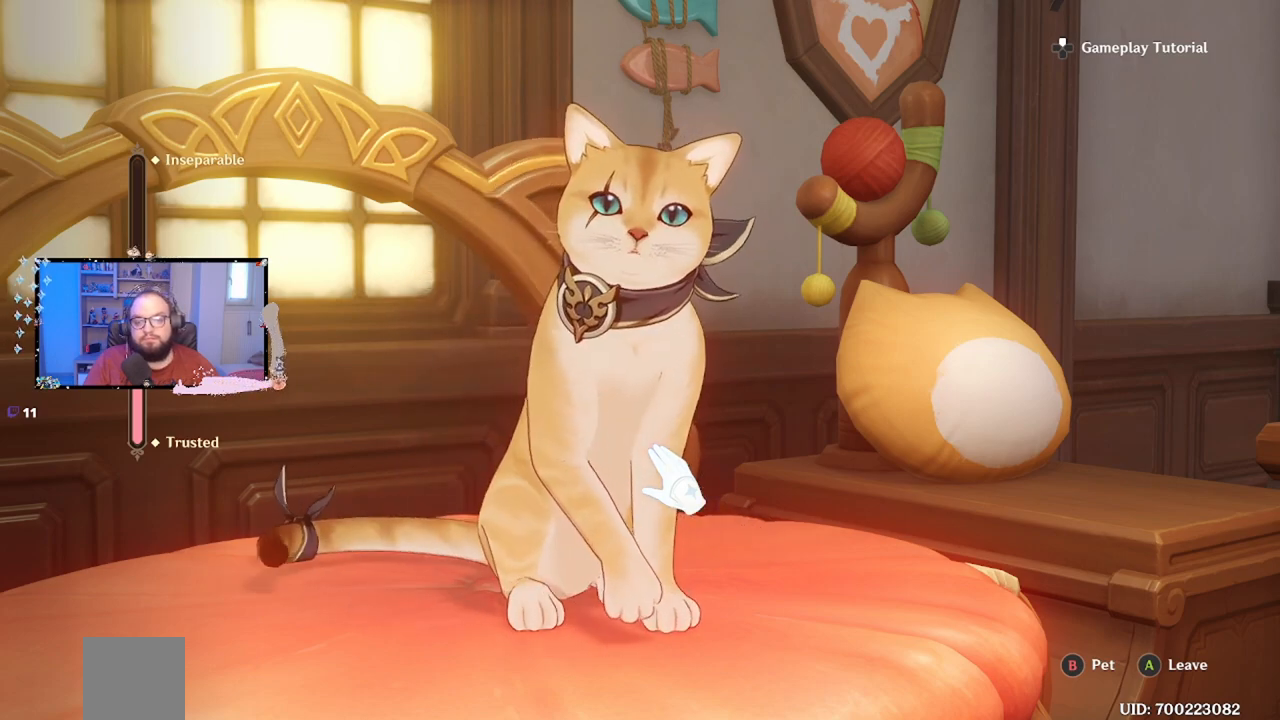
{"buttons": [], "left_stick": "down-left", "right_stick": "center", "events": [[117, "left_stick", "down-left"], [233, "left_stick", "down"], [467, "left_stick", "down-left"]]}
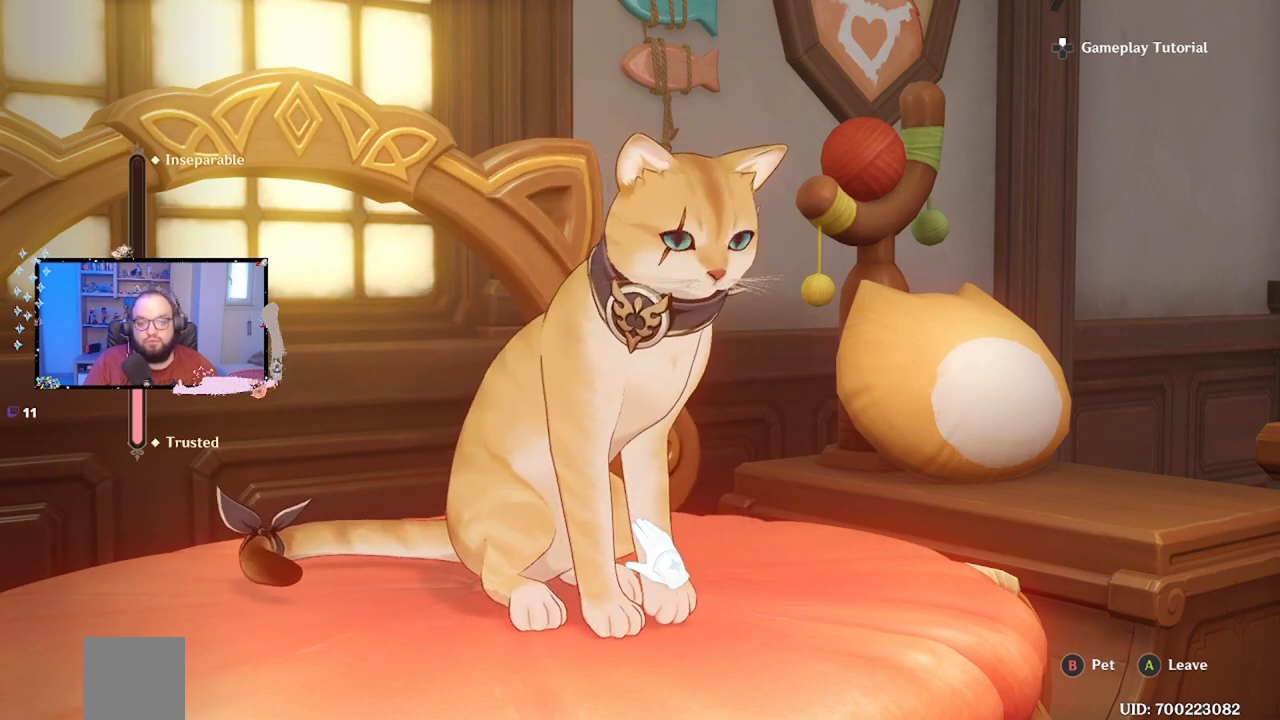
{"buttons": [], "left_stick": "center", "right_stick": "center", "events": [[100, "left_stick", "center"], [267, "left_stick", "down-left"], [467, "left_stick", "center"]]}
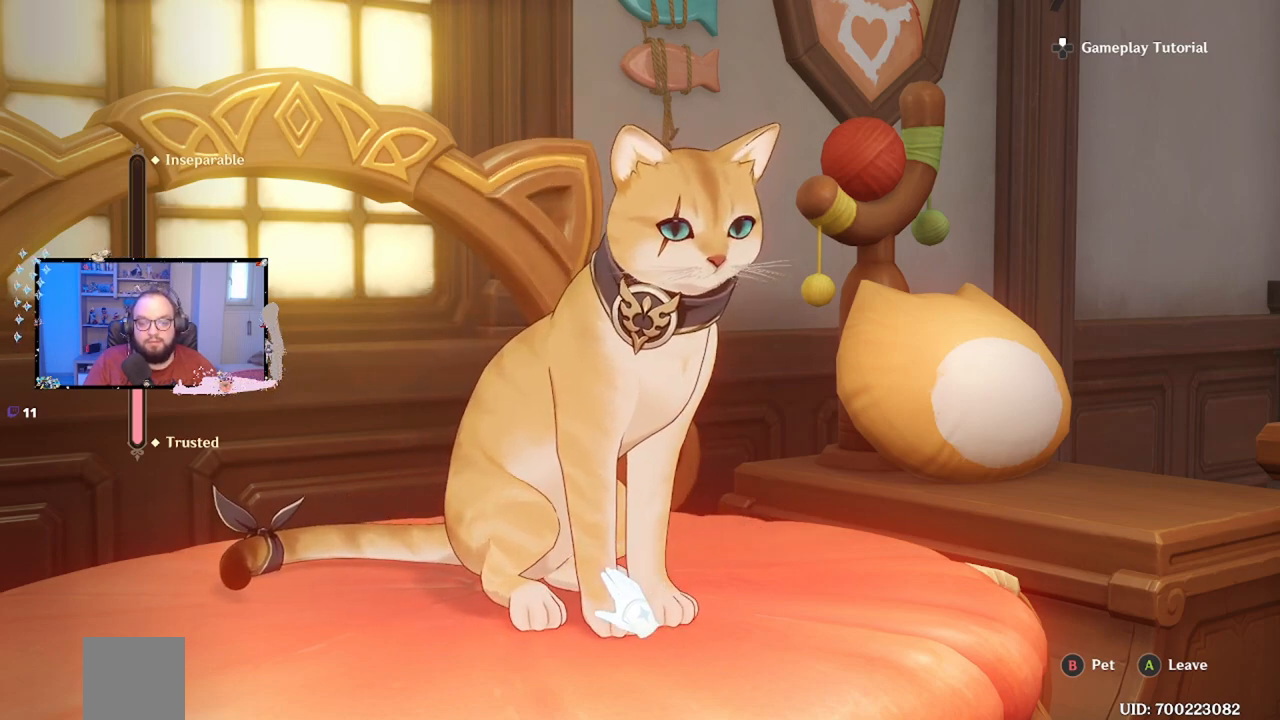
{"buttons": [], "left_stick": "center", "right_stick": "center", "events": [[33, "B", "down"], [150, "B", "up"]]}
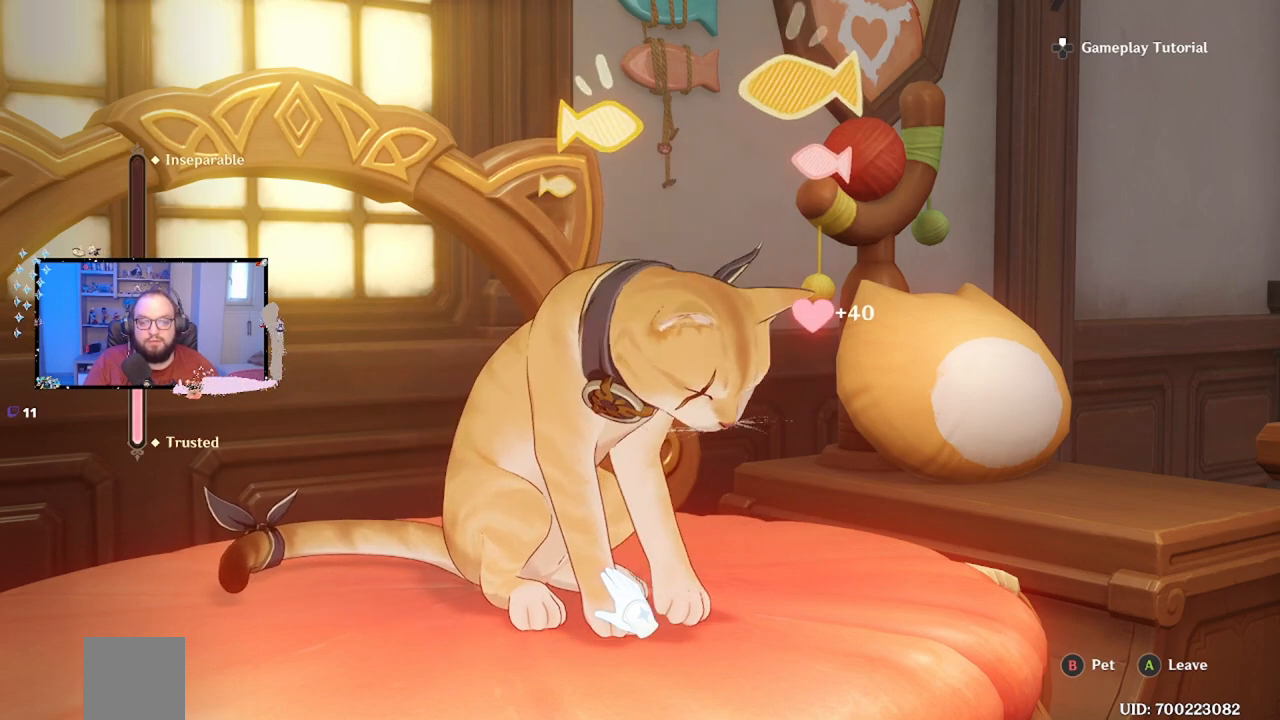
{"buttons": [], "left_stick": "center", "right_stick": "center", "events": []}
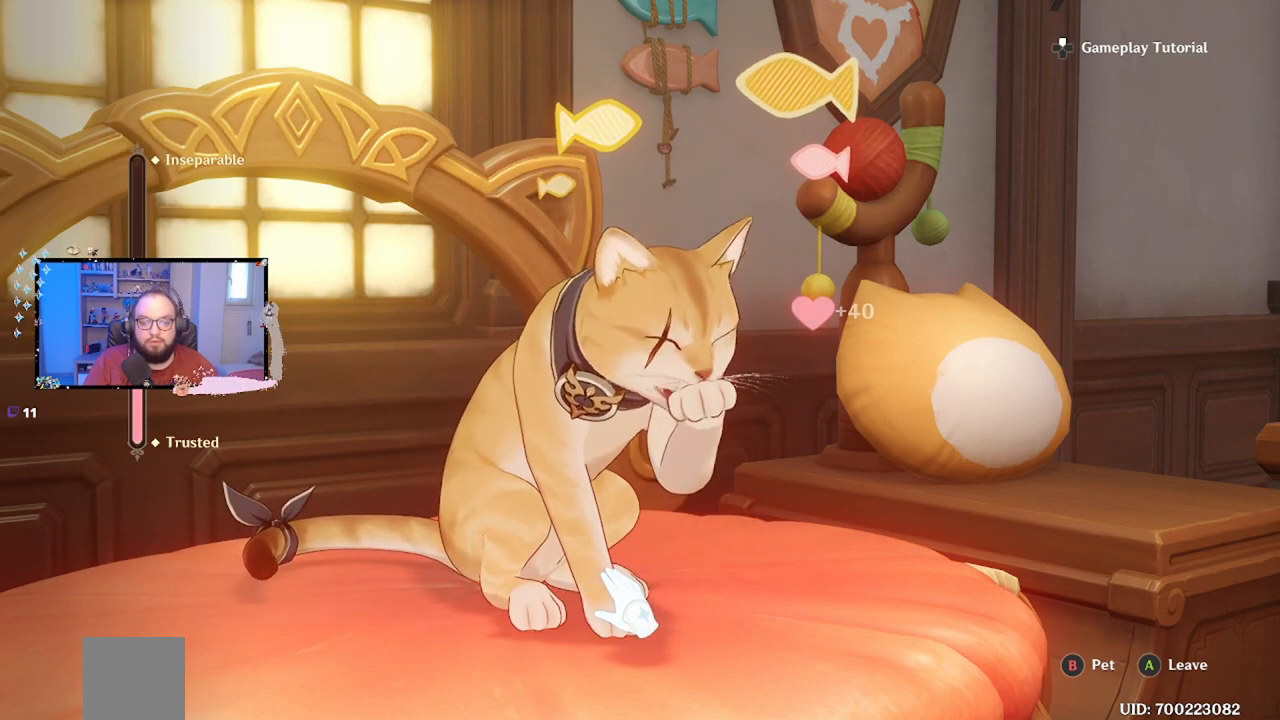
{"buttons": [], "left_stick": "center", "right_stick": "center", "events": []}
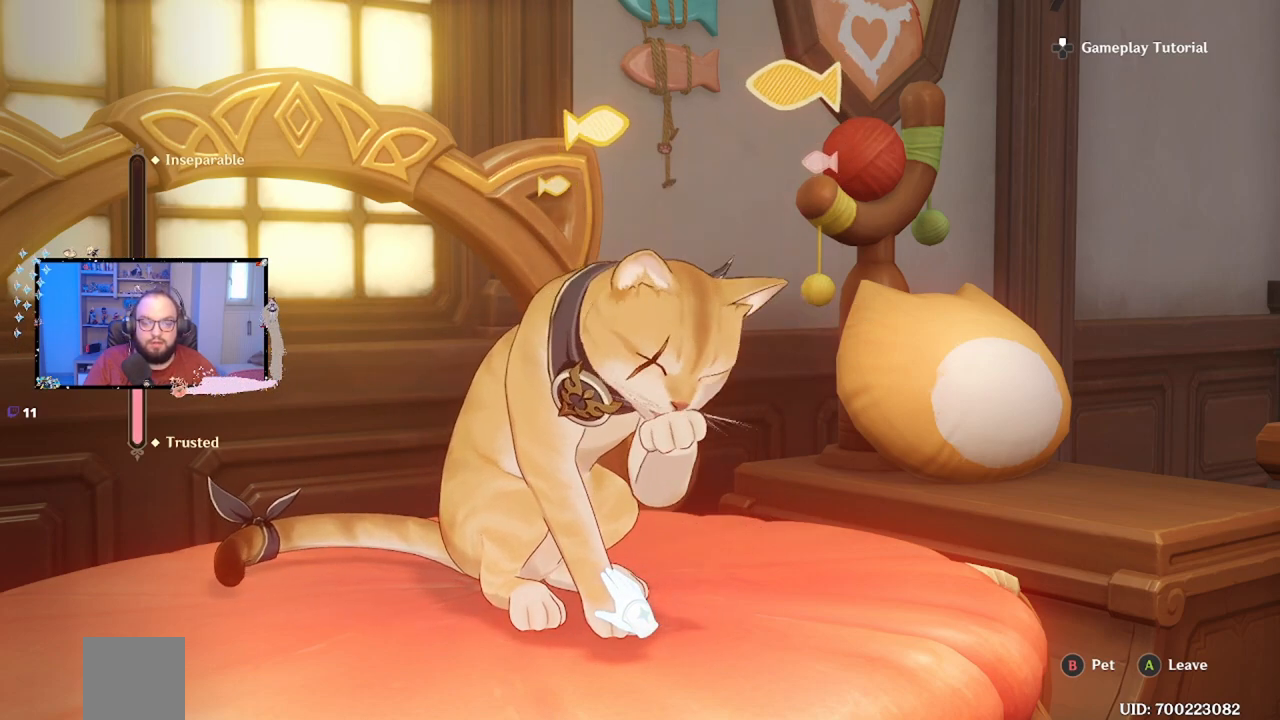
{"buttons": [], "left_stick": "center", "right_stick": "center", "events": []}
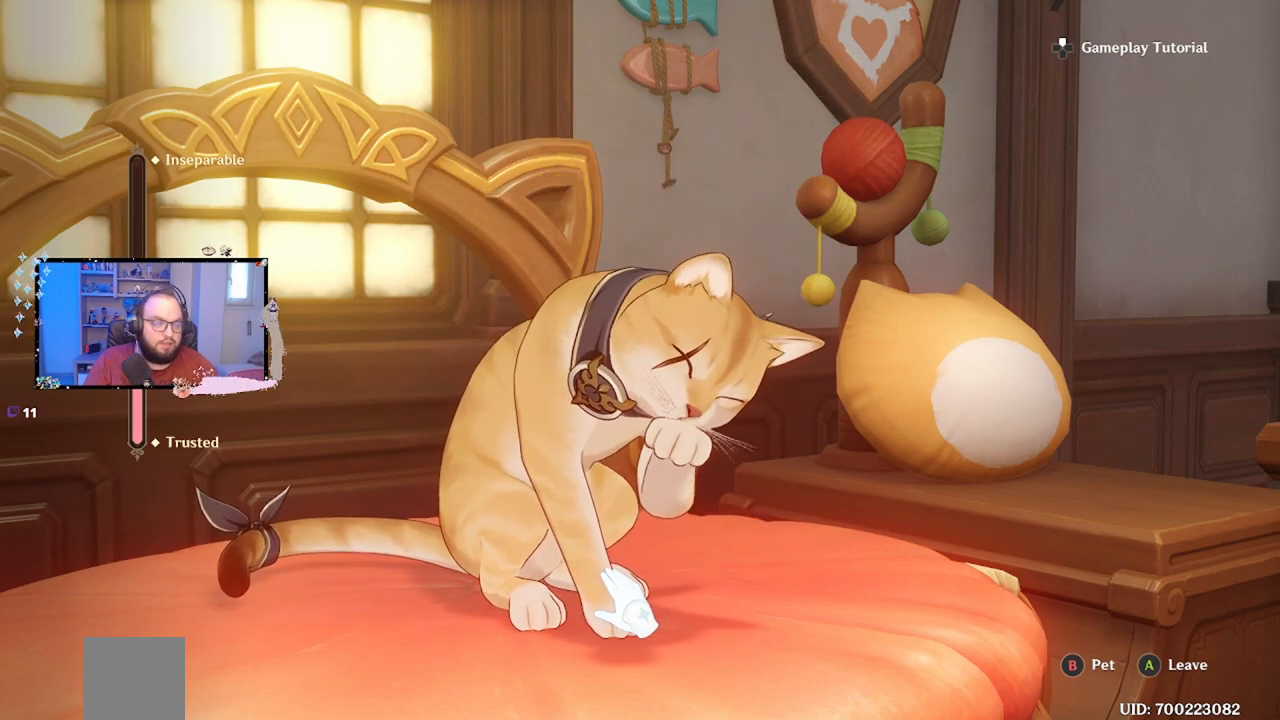
{"buttons": [], "left_stick": "center", "right_stick": "center", "events": []}
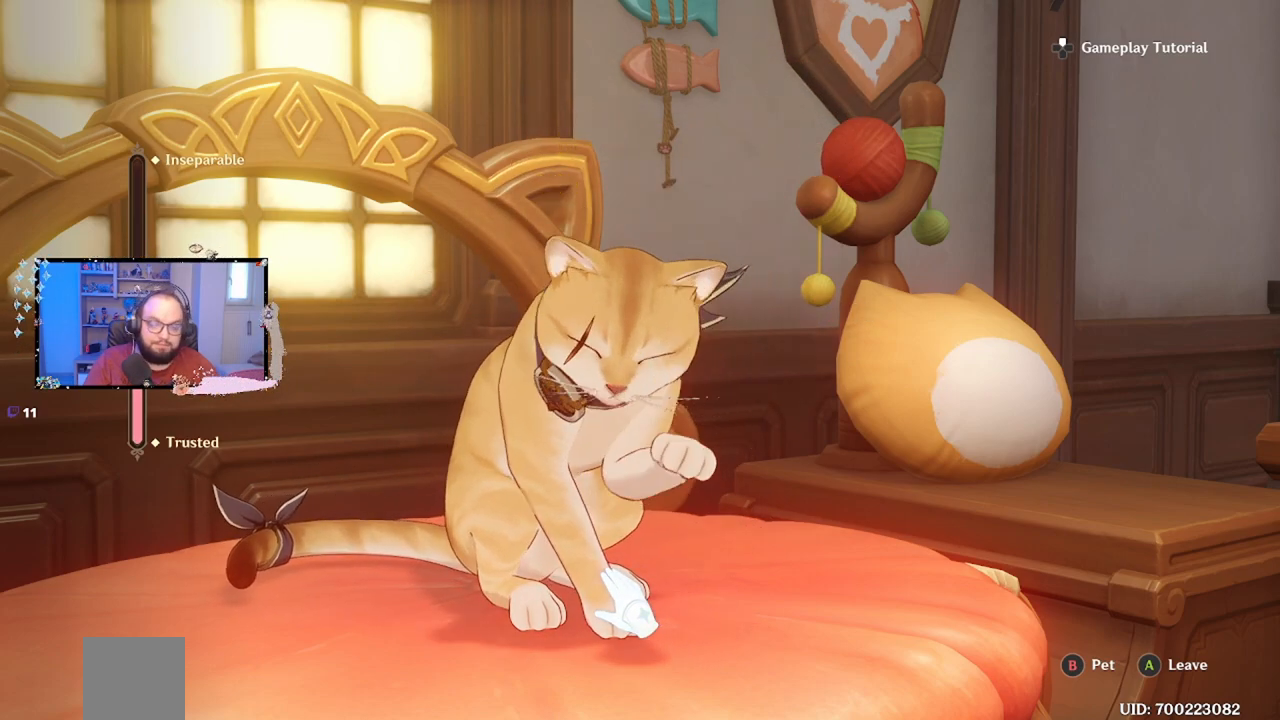
{"buttons": [], "left_stick": "center", "right_stick": "center", "events": []}
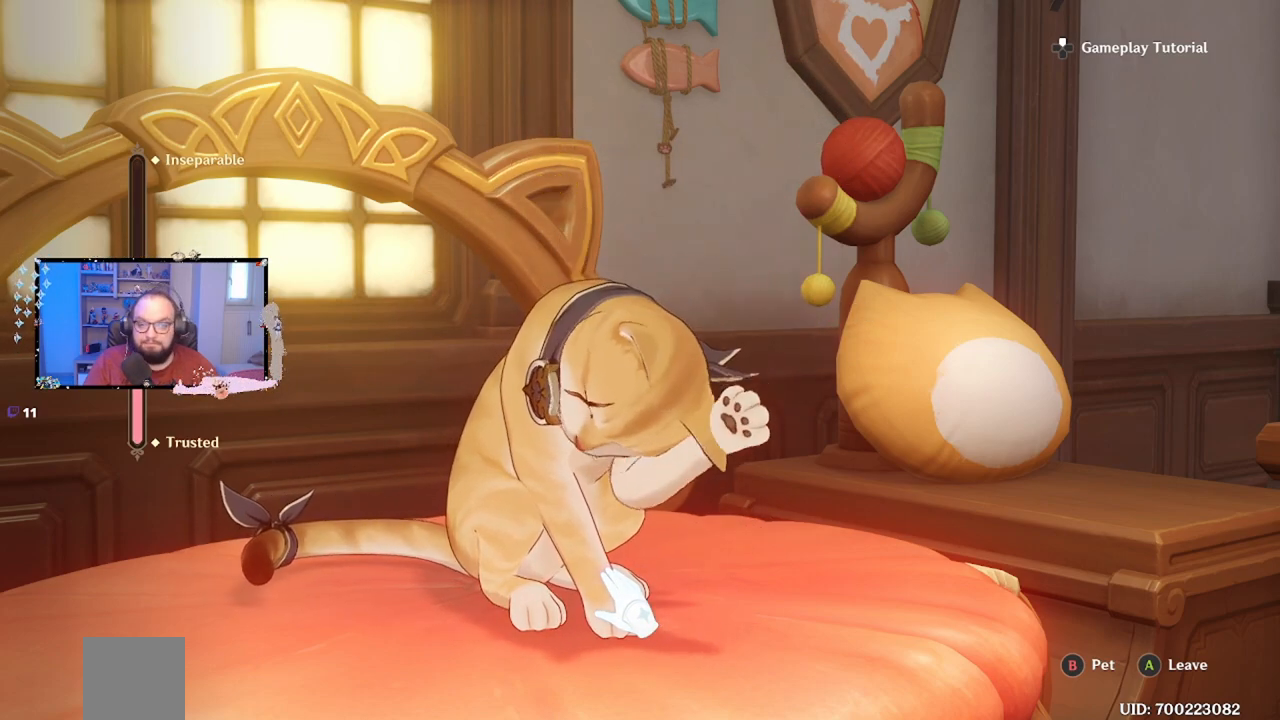
{"buttons": [], "left_stick": "center", "right_stick": "center", "events": []}
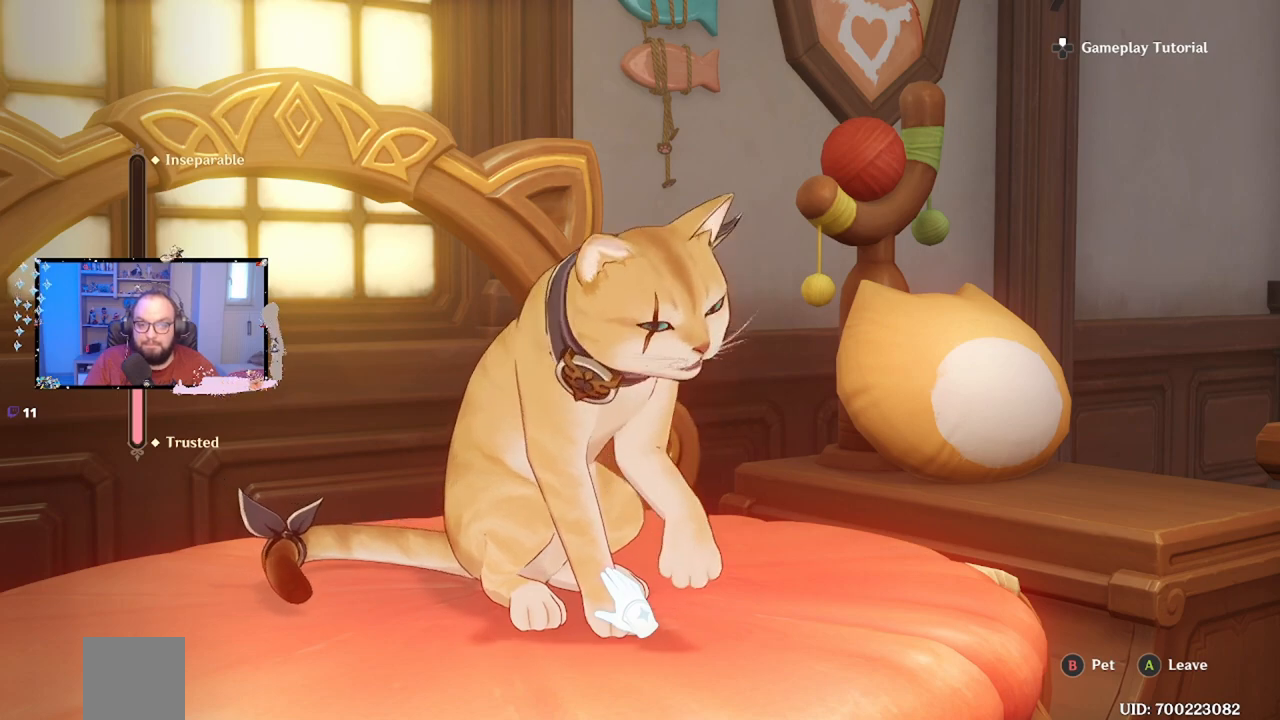
{"buttons": [], "left_stick": "center", "right_stick": "center", "events": []}
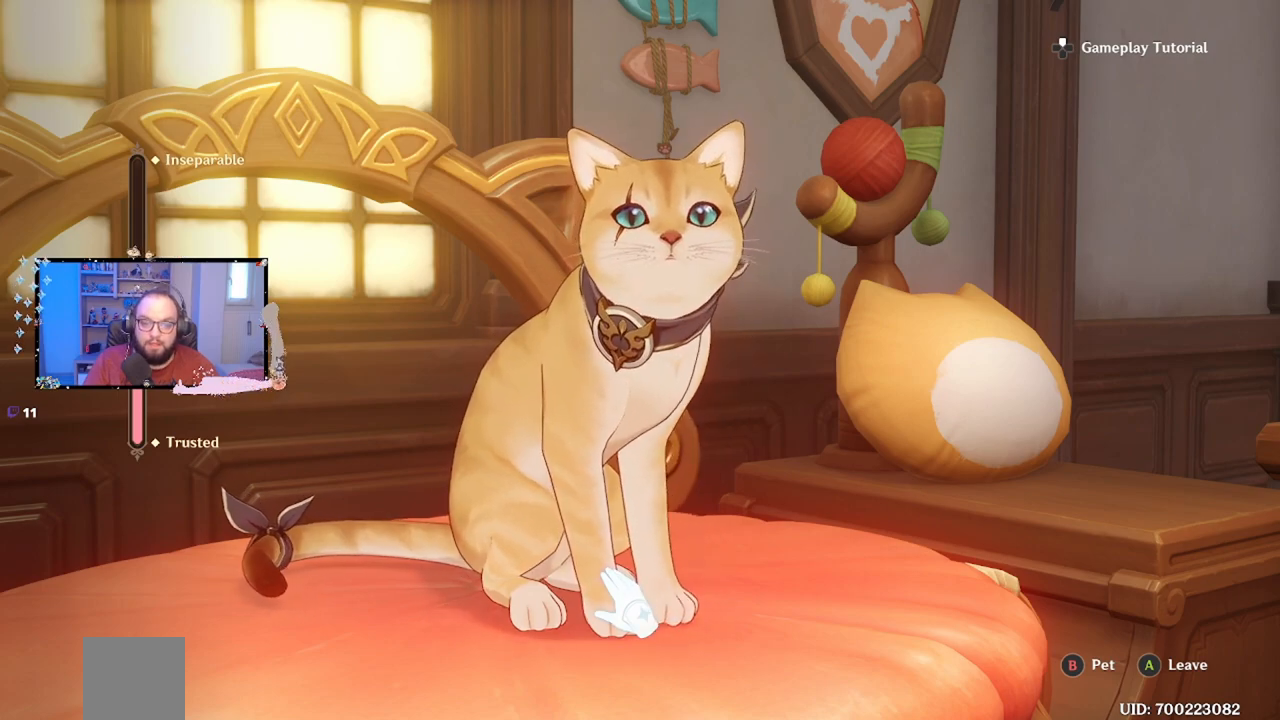
{"buttons": [], "left_stick": "center", "right_stick": "center", "events": [[283, "B", "down"], [383, "B", "up"]]}
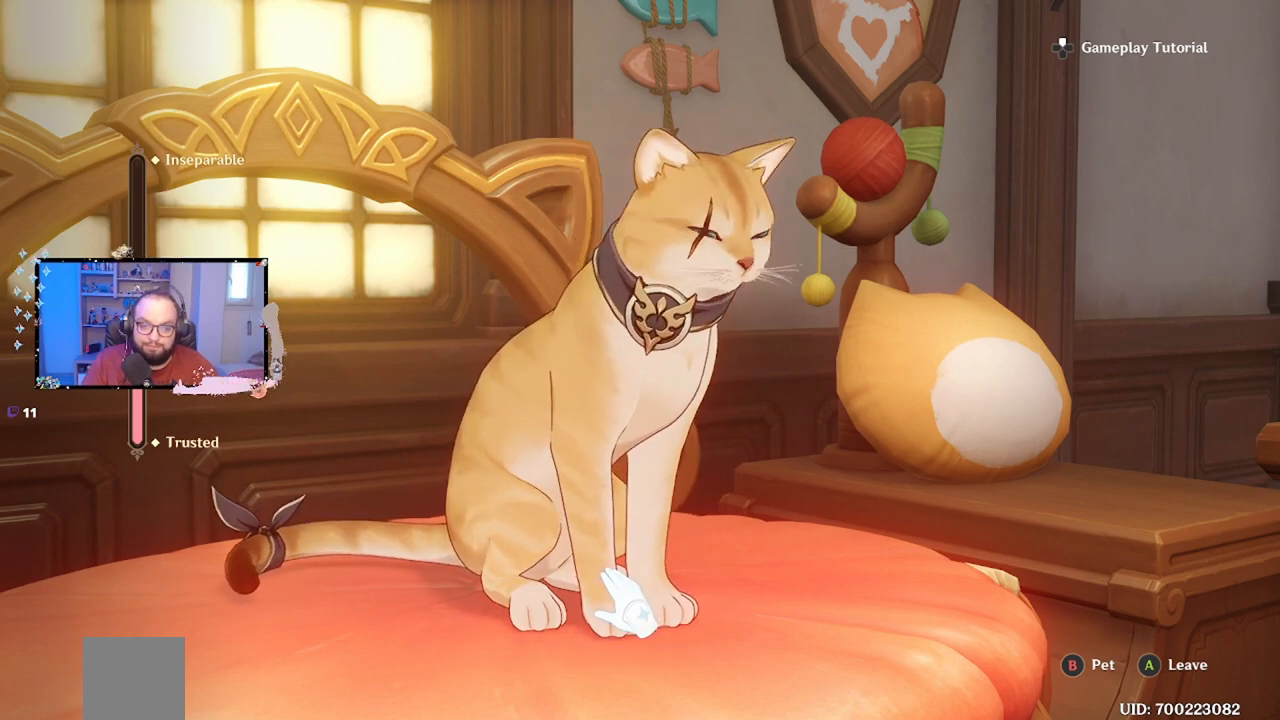
{"buttons": [], "left_stick": "center", "right_stick": "center", "events": [[217, "B", "down"], [317, "B", "up"]]}
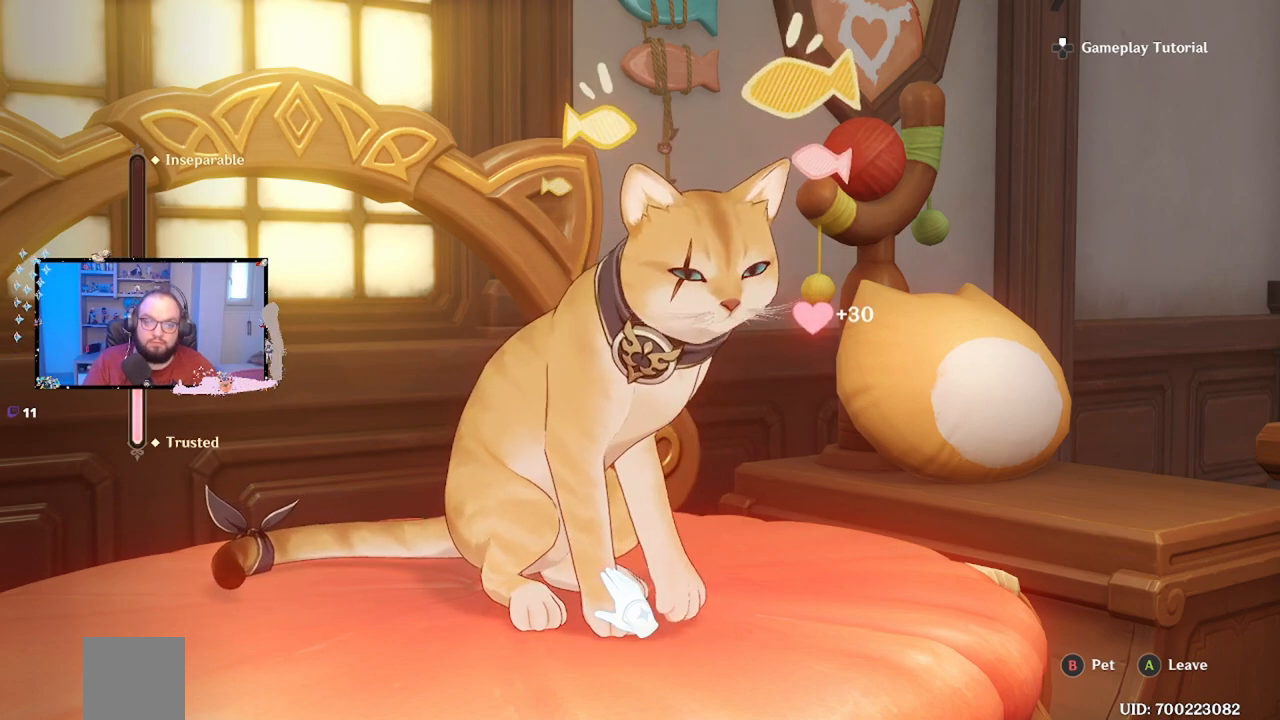
{"buttons": [], "left_stick": "center", "right_stick": "center", "events": []}
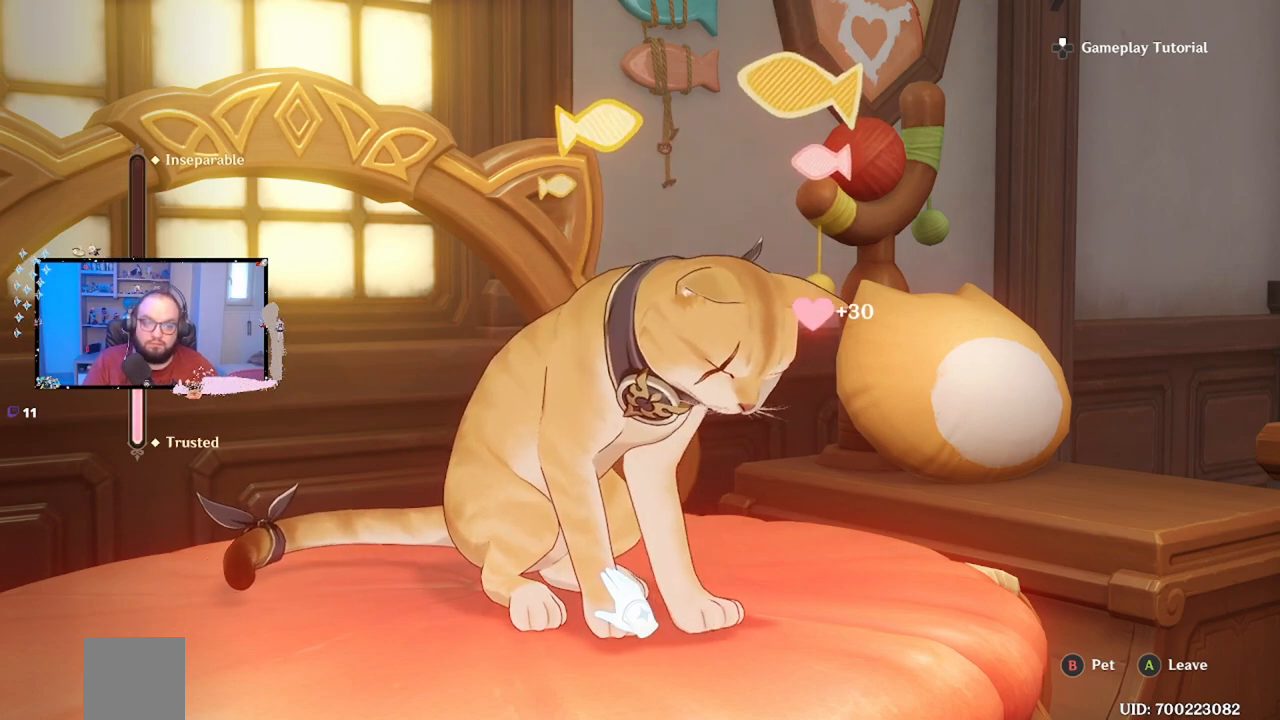
{"buttons": [], "left_stick": "center", "right_stick": "center", "events": []}
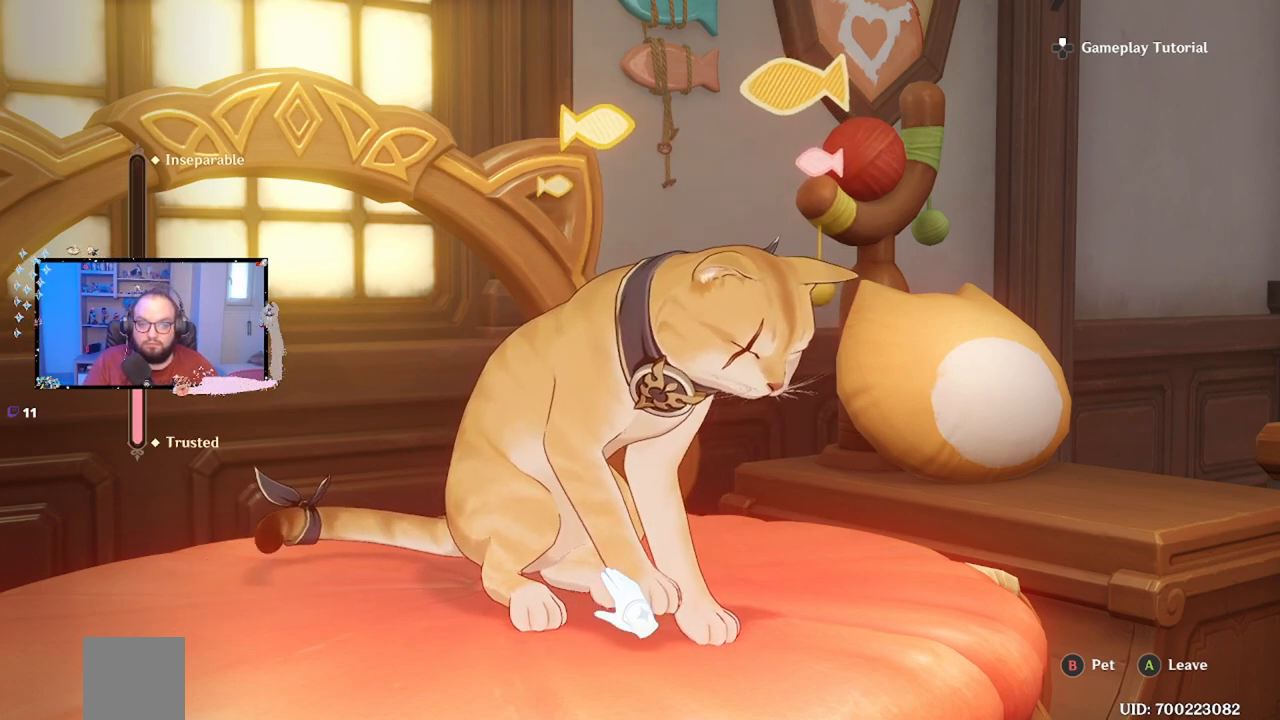
{"buttons": [], "left_stick": "center", "right_stick": "center", "events": []}
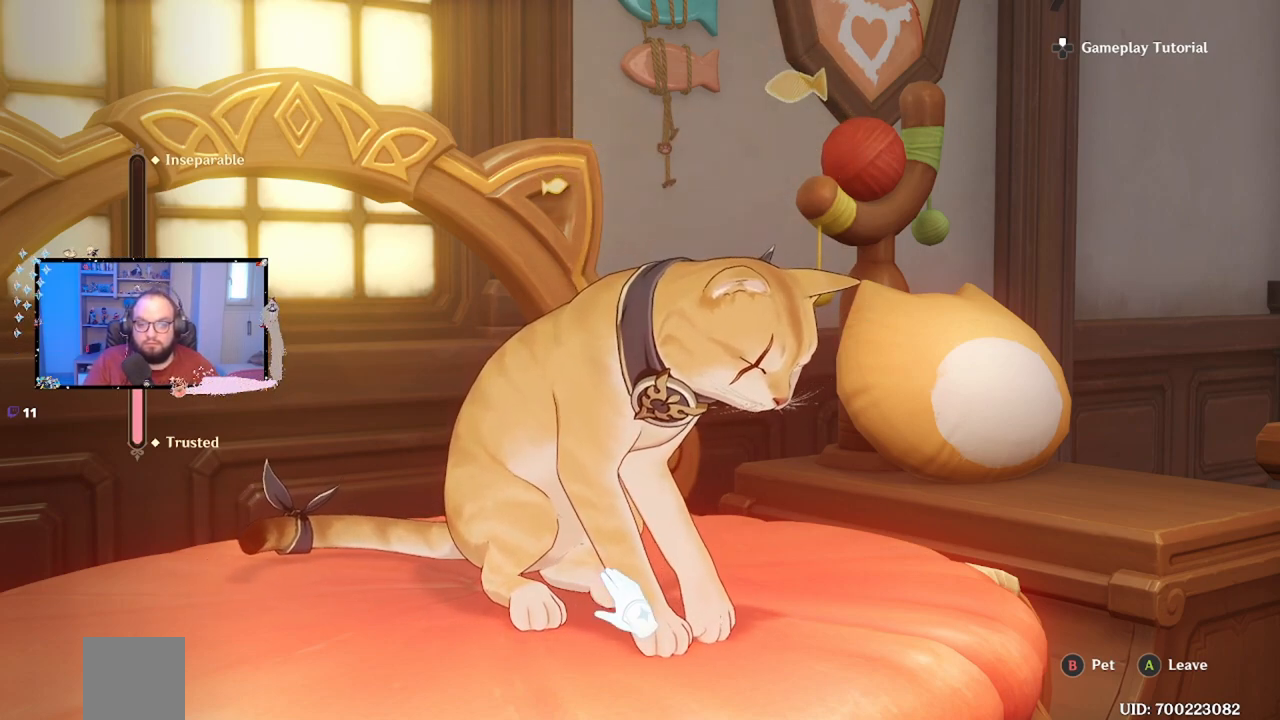
{"buttons": [], "left_stick": "center", "right_stick": "center", "events": []}
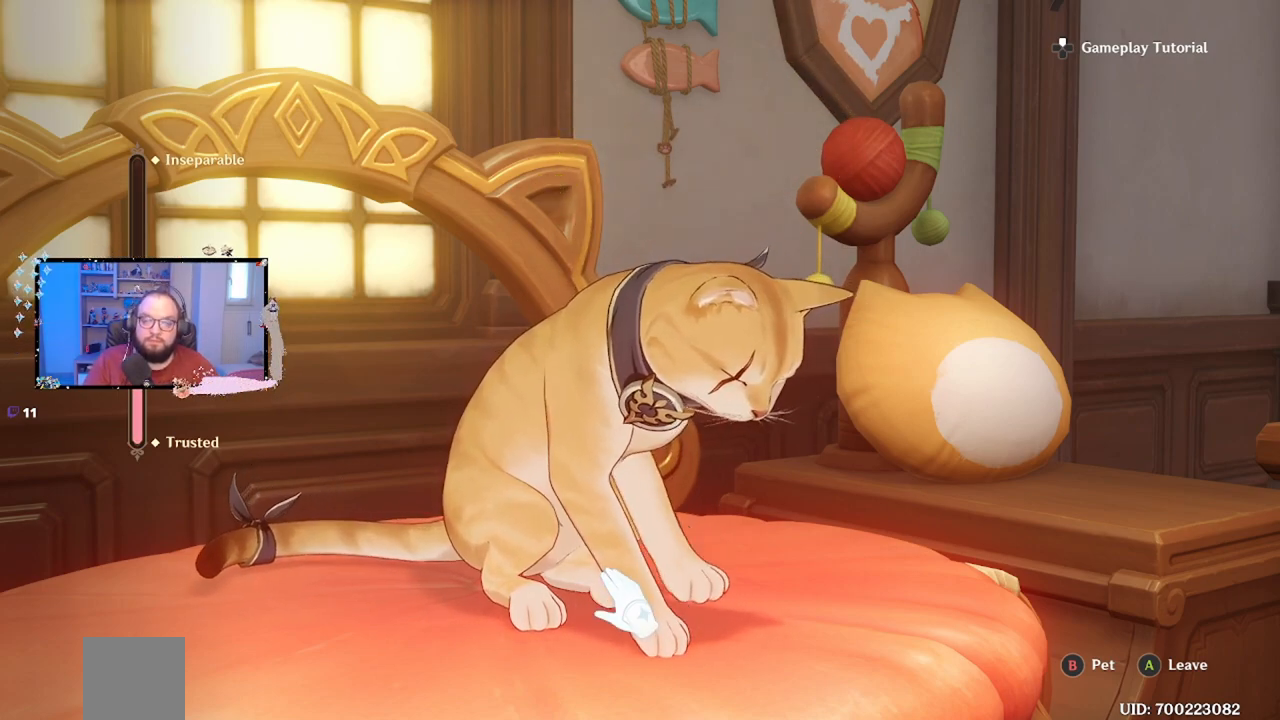
{"buttons": [], "left_stick": "center", "right_stick": "center", "events": []}
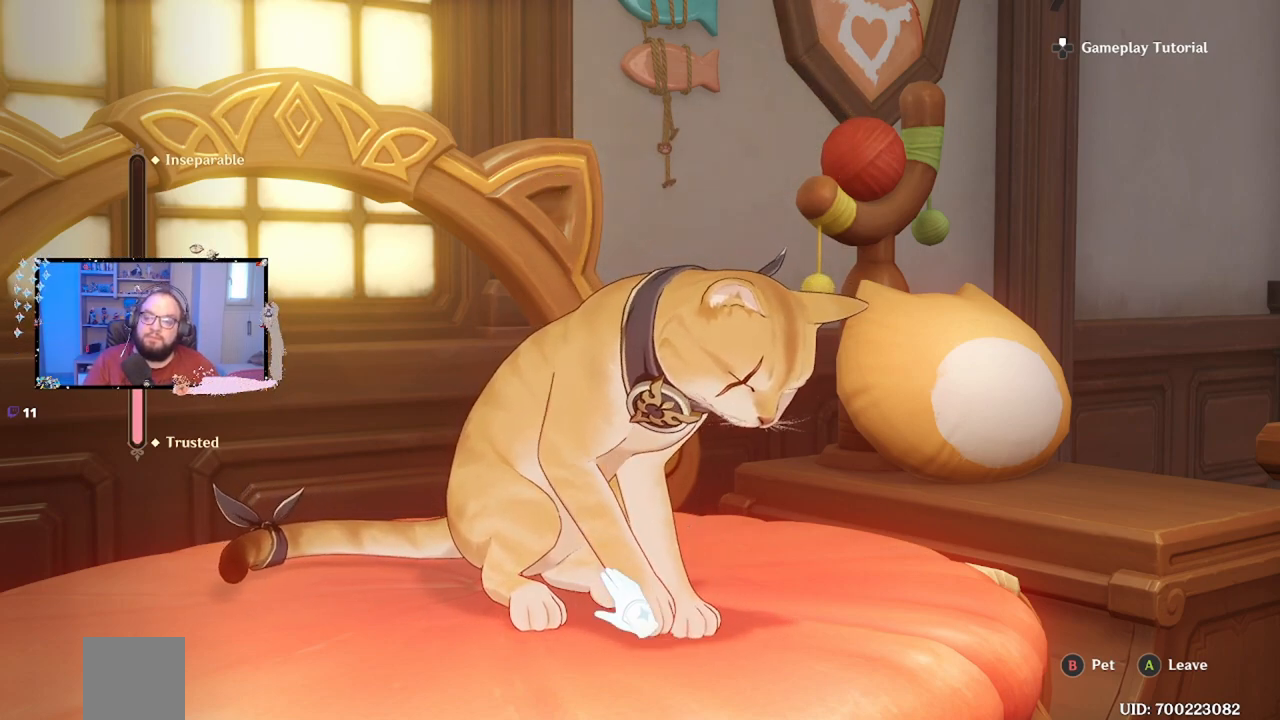
{"buttons": [], "left_stick": "center", "right_stick": "center", "events": []}
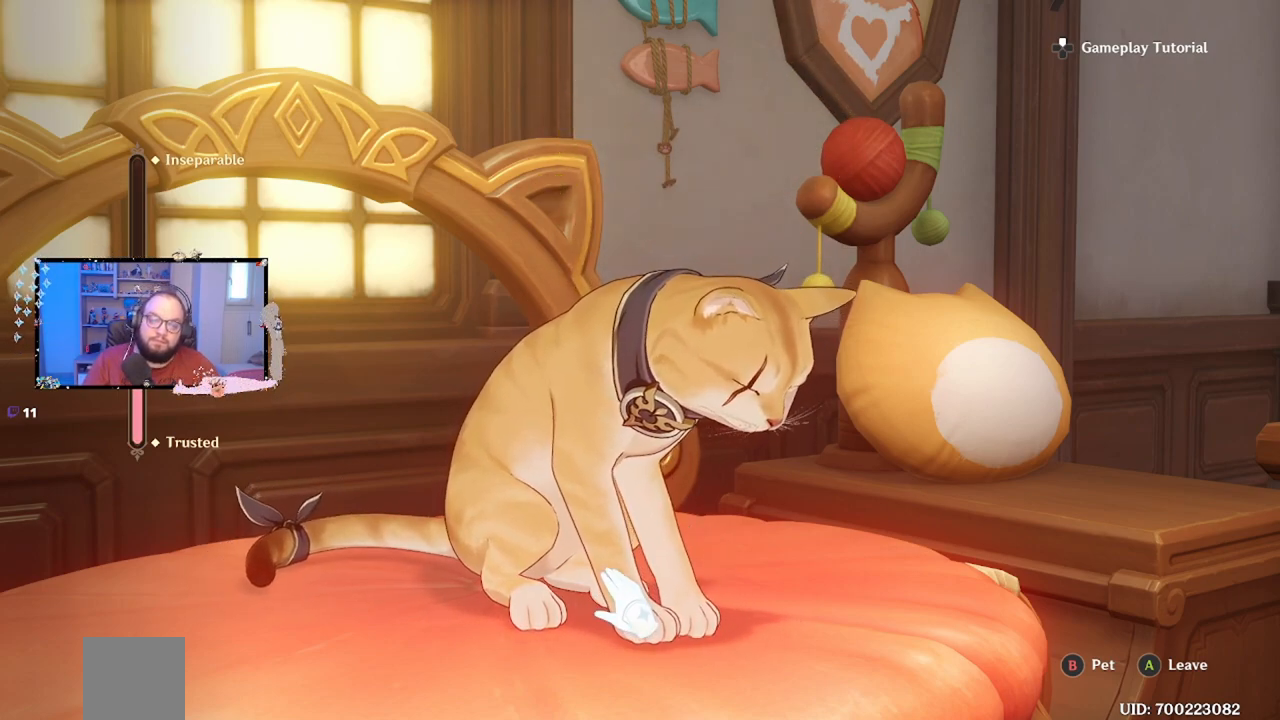
{"buttons": [], "left_stick": "center", "right_stick": "center", "events": []}
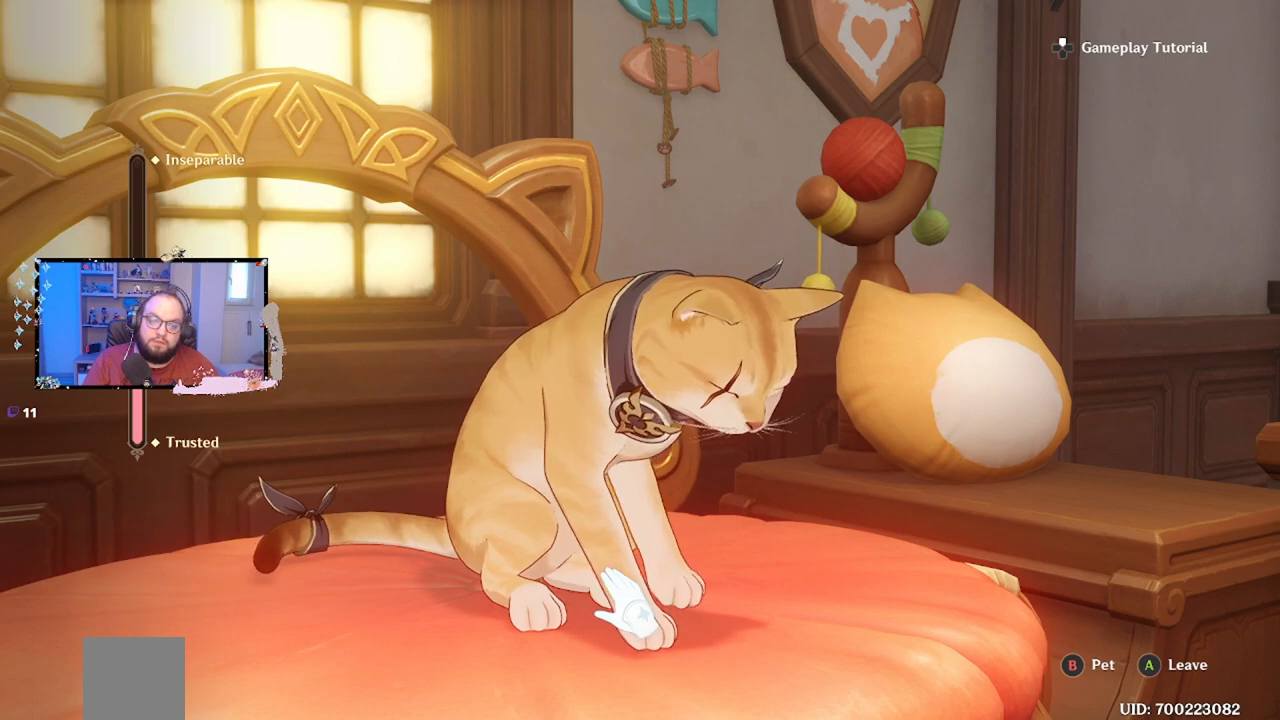
{"buttons": [], "left_stick": "center", "right_stick": "center", "events": [[383, "B", "down"], [483, "B", "up"]]}
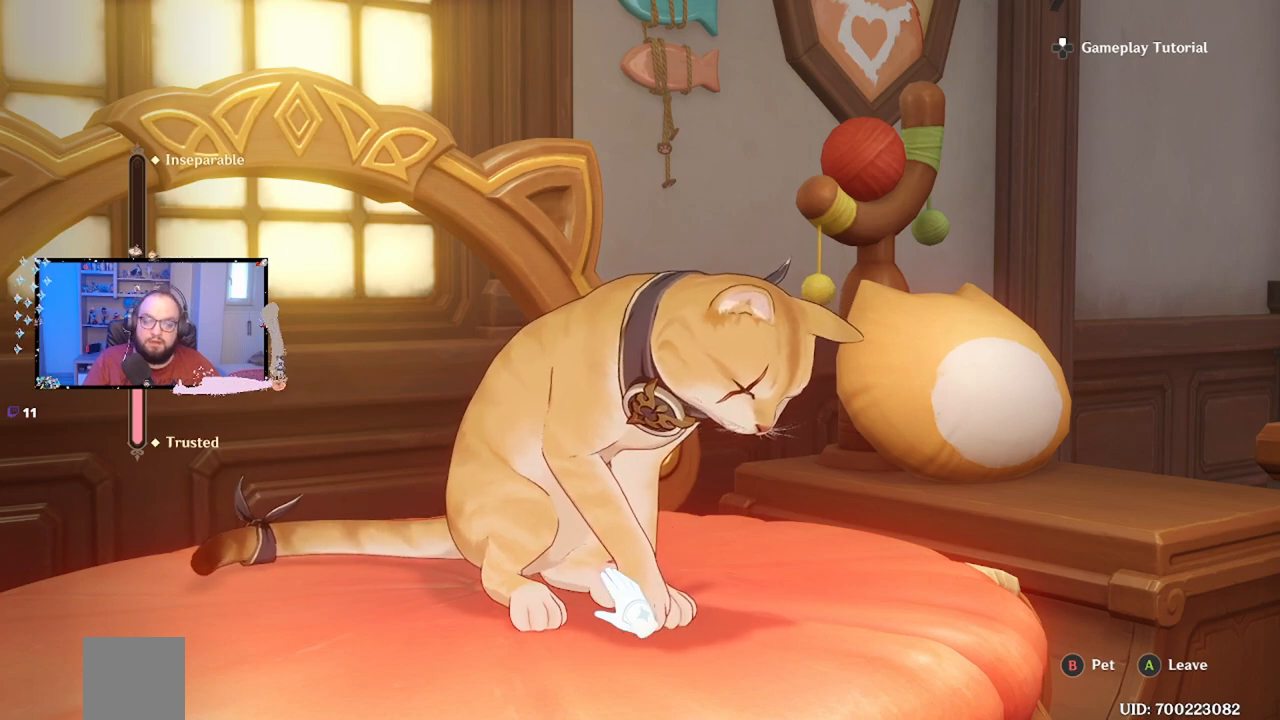
{"buttons": [], "left_stick": "center", "right_stick": "center", "events": []}
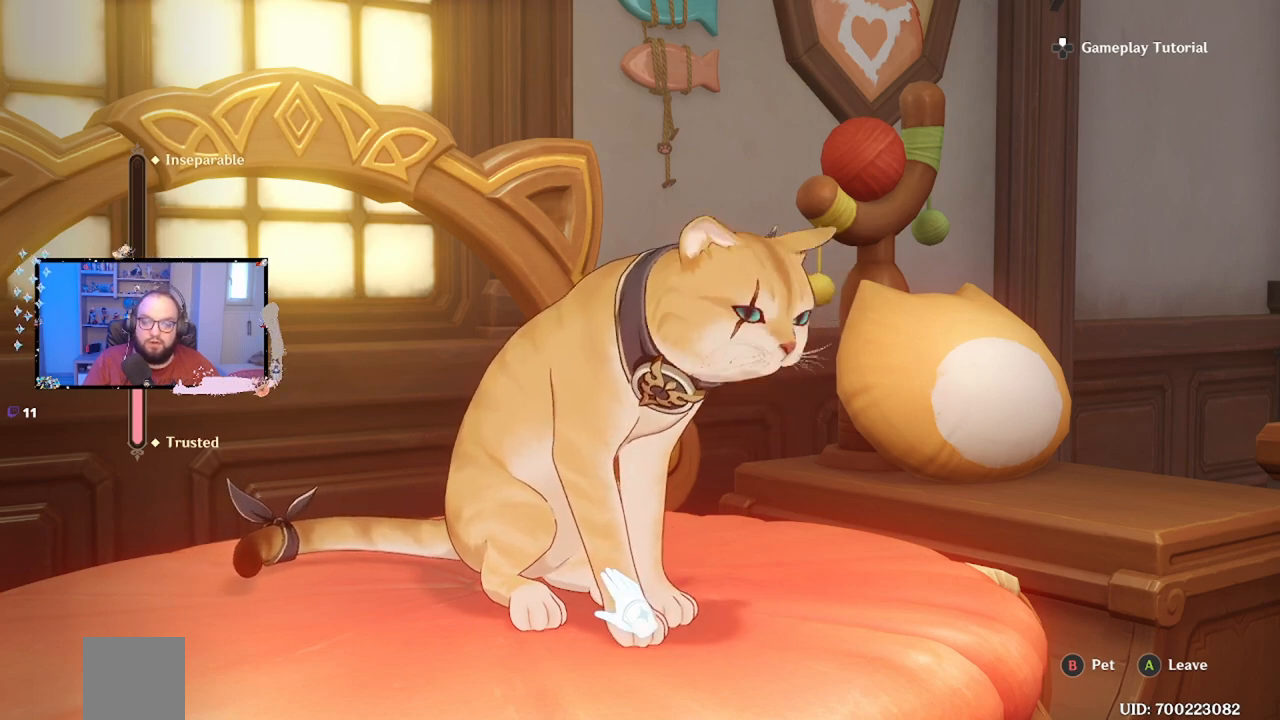
{"buttons": [], "left_stick": "center", "right_stick": "center", "events": [[333, "B", "down"], [450, "B", "up"]]}
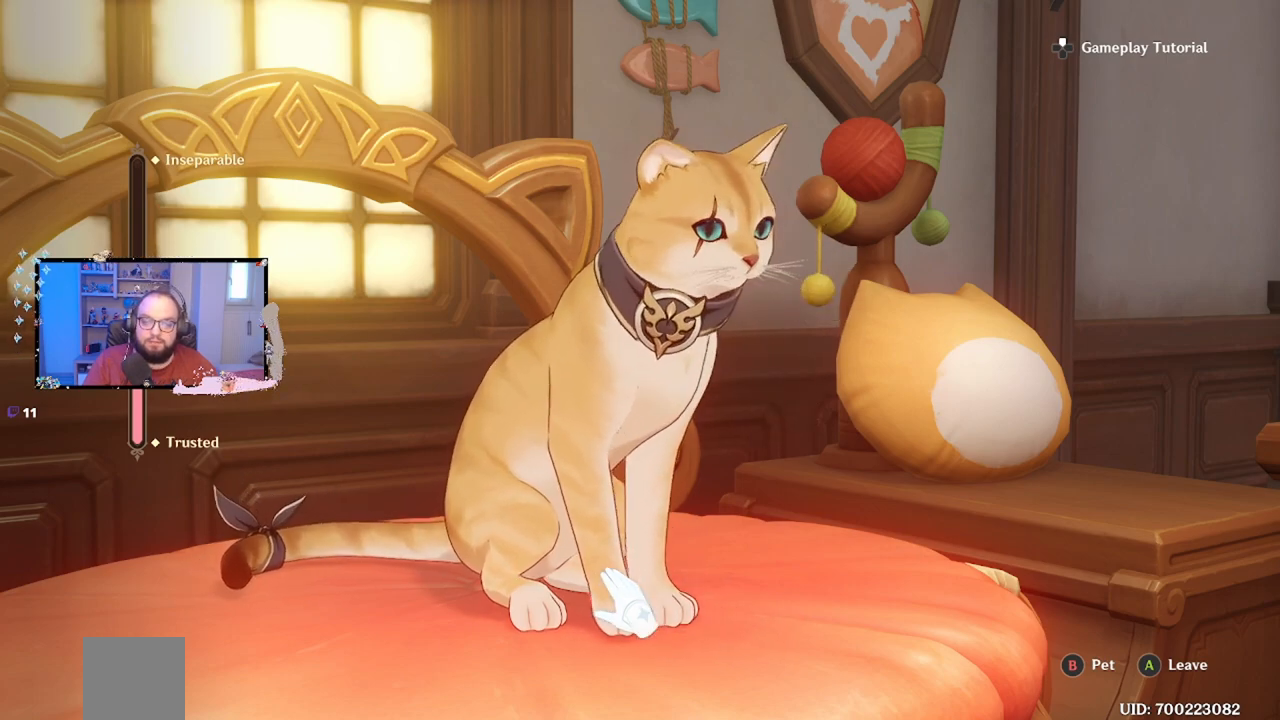
{"buttons": [], "left_stick": "center", "right_stick": "center", "events": [[300, "B", "down"], [400, "B", "up"]]}